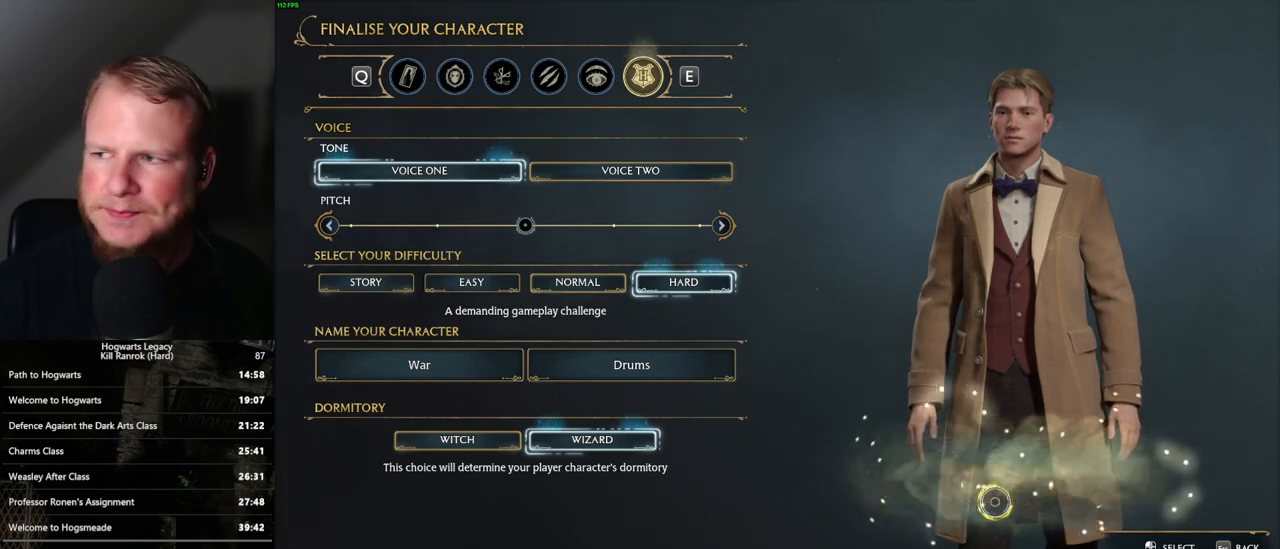
Gameplay with keyboard and mouse; each line is a JSON object with the keys and mouse buttons held at the frame after it. "events" lists presses ("down") and releases ("up") of ".", "/", "0", "1", "2", "3", "4", "5", "6", "7", "8", "9", "a", "alt_l", "alt_r", "b", "backslash", "backspace", "c", "caps_lock", "comma", "ctrl_l", "ctrl_r", "d", "e", "equals", "escape", "f", "f1", "f10", "f11", "f12", "f2", "f3", "f4", "f5", "f6", "f7", "f8", "f9", "g", "h", "i", "j", "k", "l", "lbracket", "m", "minus", "n", "o", "p", "q", "quote", "r", "rbracket", "return", "s", "semicolon", "shift_l", "shift_r", "space", "super_l", "super_r", "t", "tab", "tilde", "u", "v", "w", "x", "y", "z", "mouse_left", "mouse_wheel", "mouse_right", "mouse_mb4" and "mouse_mb5" between this image and that frame as [ms after this image, input, new state], when the widget could be followed in between. "mouse_left", "mouse_wheel", "mouse_right", "mouse_mb4", "mouse_mb5" = the "left", "wheel", "right", "mb4", "mb5" buttons of the "mouse" list. No other keys are recorded. "wheel" means that the mouse wheel is clicked or scrolled. Mouse movement is not recorded.
{"keys": [], "mouse": [], "events": []}
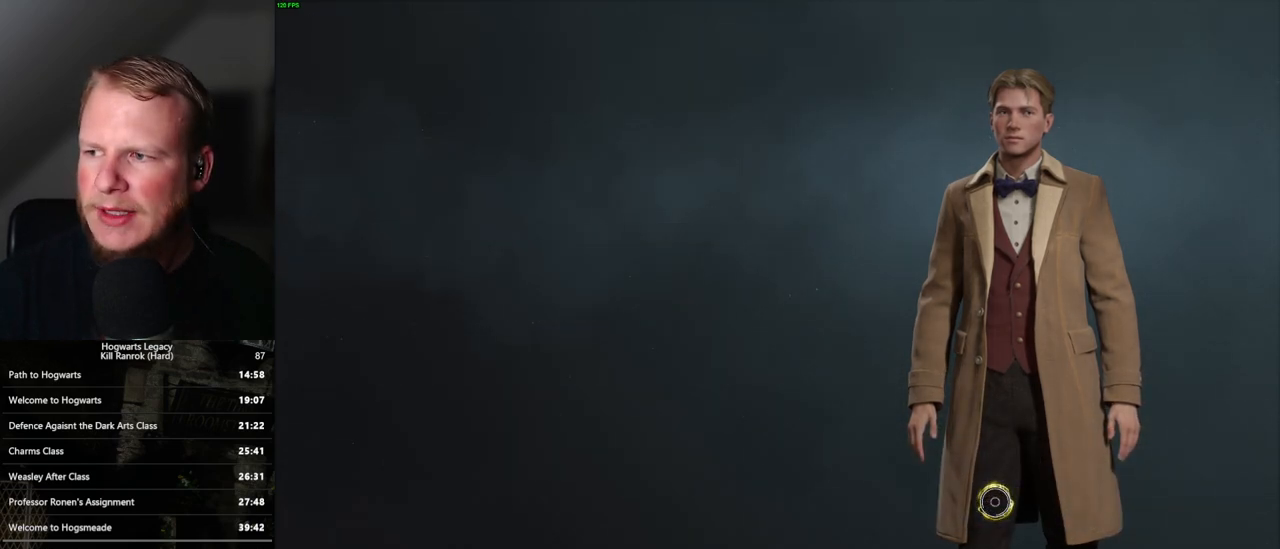
{"keys": [], "mouse": [], "events": []}
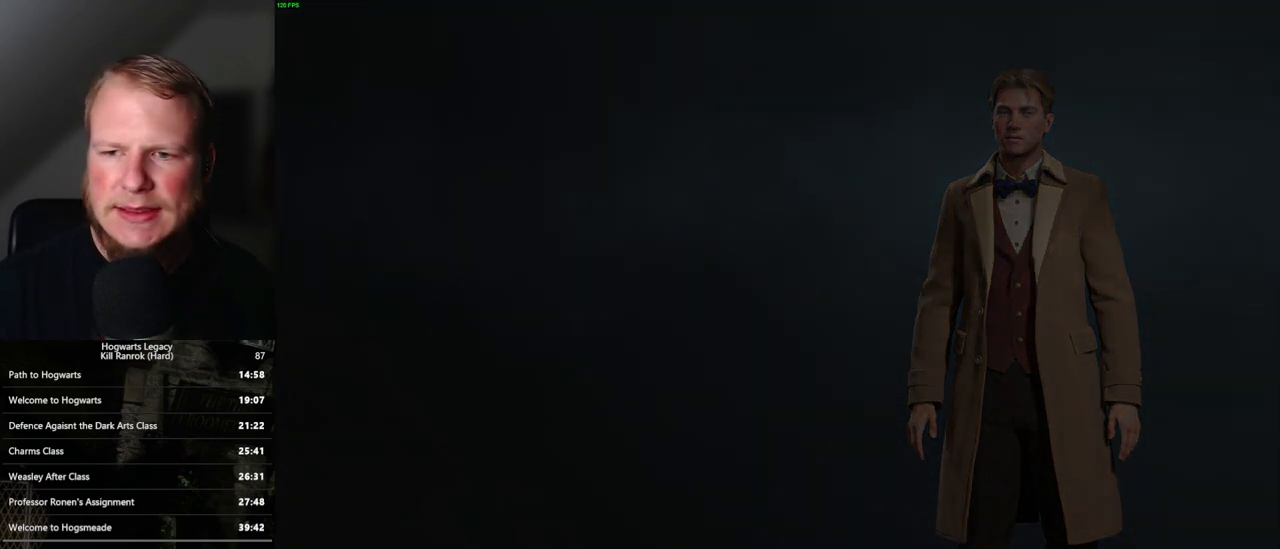
{"keys": [], "mouse": [], "events": []}
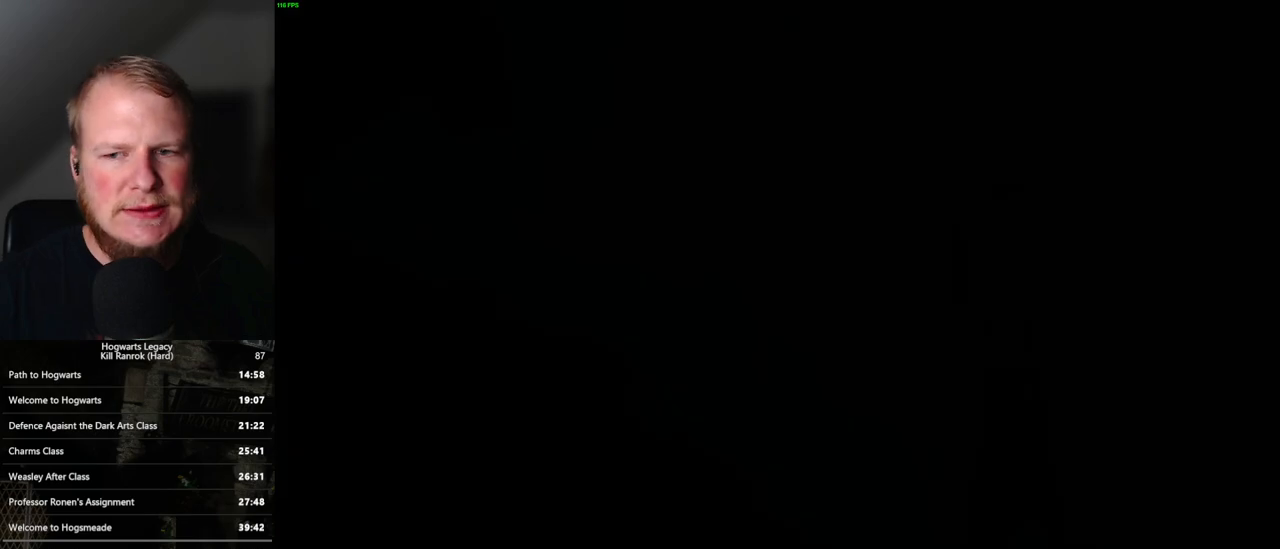
{"keys": [], "mouse": [], "events": []}
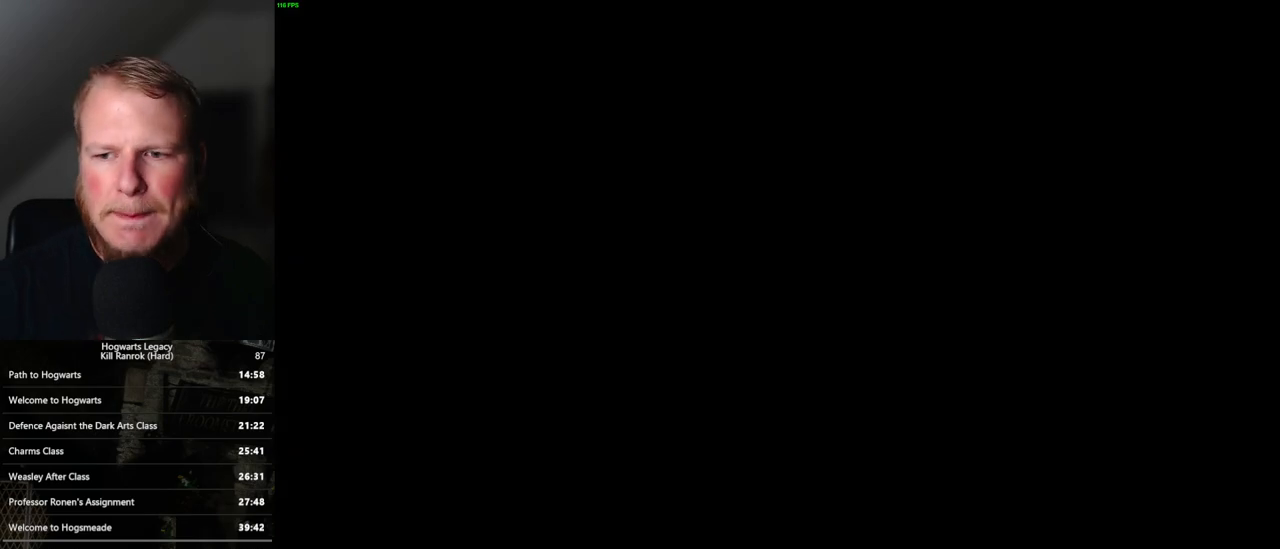
{"keys": [], "mouse": [], "events": []}
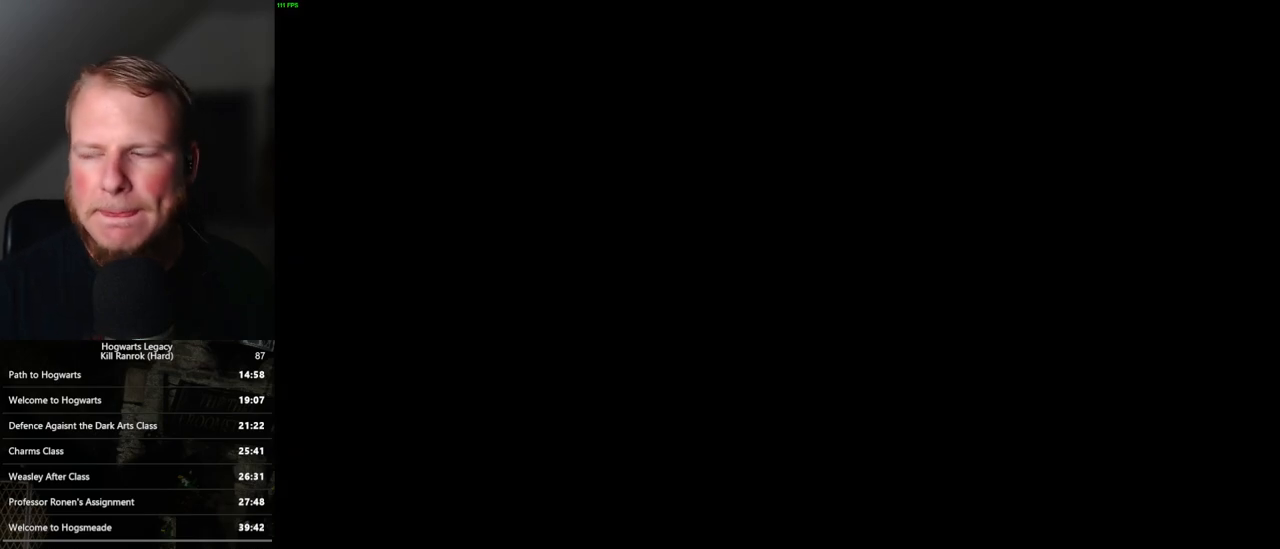
{"keys": [], "mouse": [], "events": []}
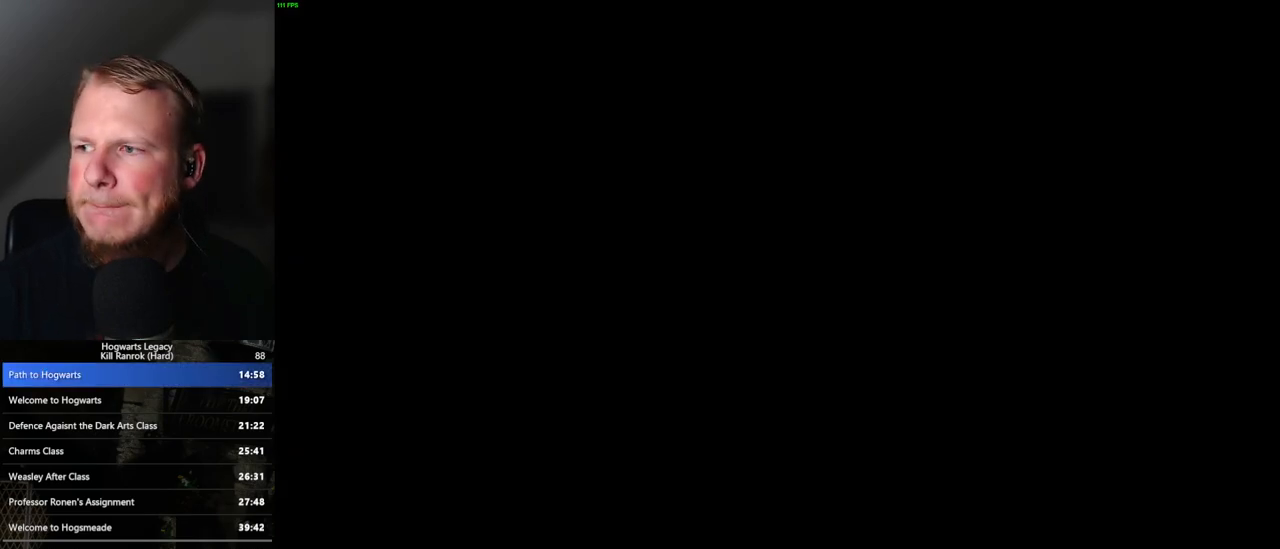
{"keys": [], "mouse": [], "events": []}
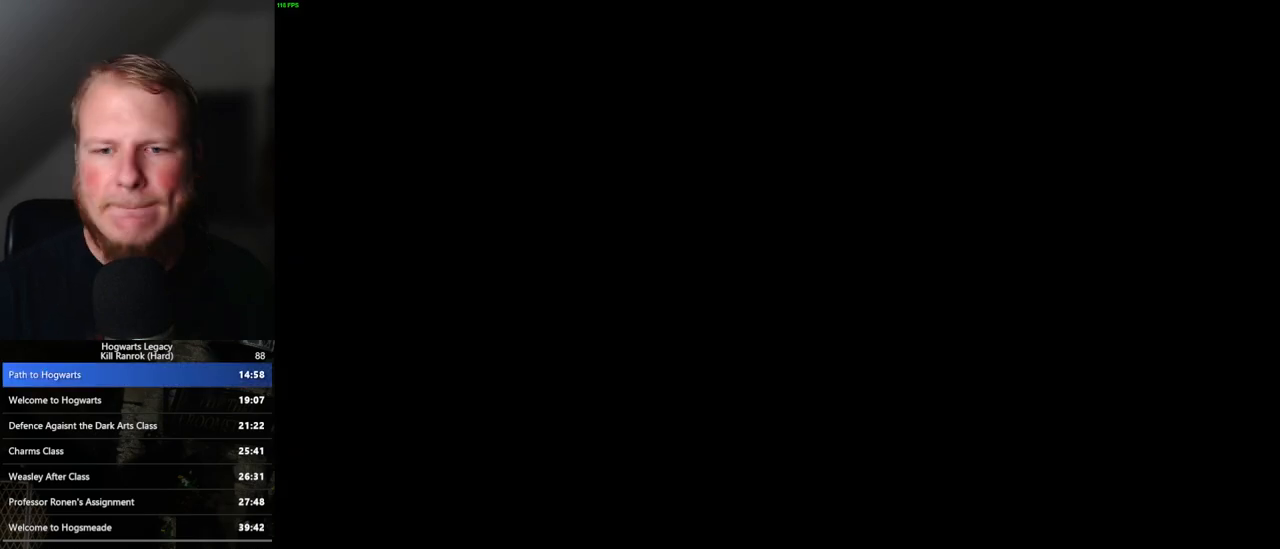
{"keys": ["q"], "mouse": [], "events": [[383, "q", "down"]]}
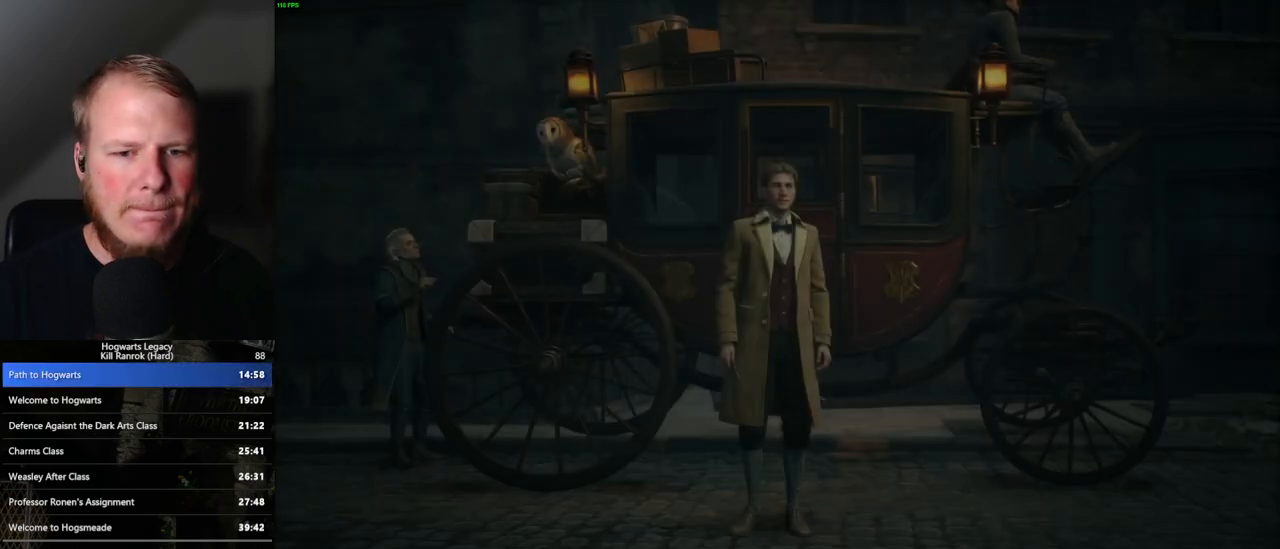
{"keys": ["q"], "mouse": [], "events": []}
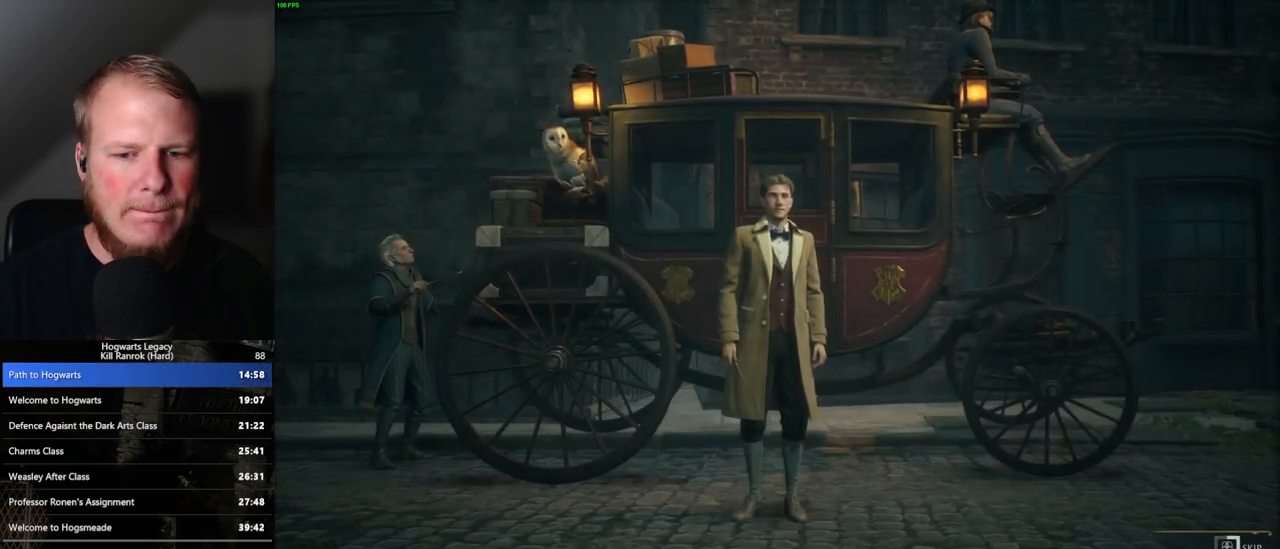
{"keys": ["q"], "mouse": [], "events": []}
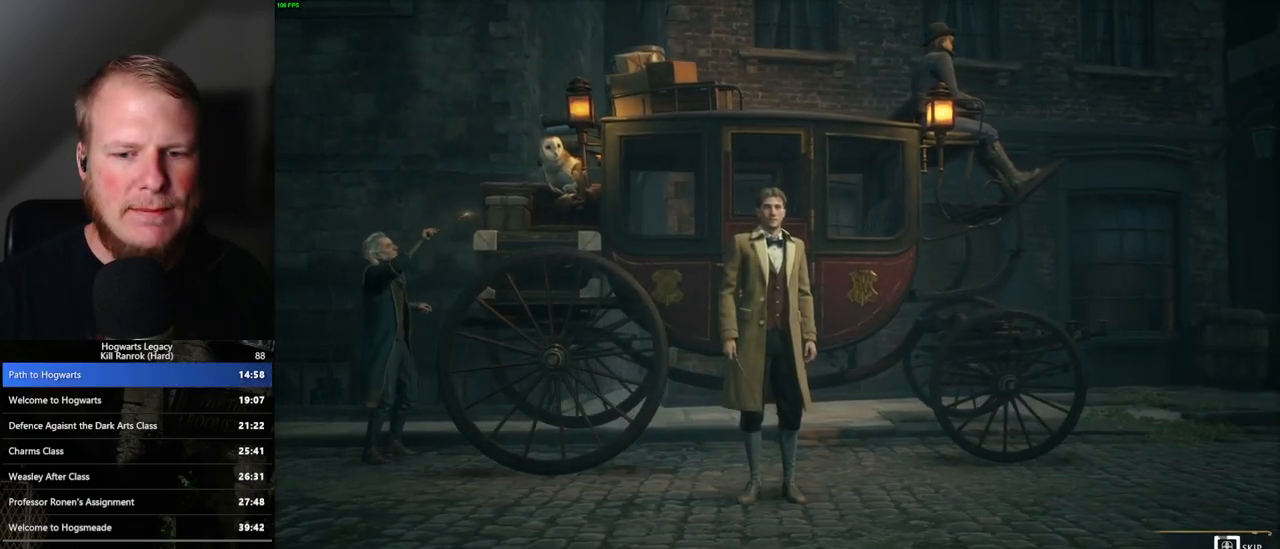
{"keys": ["q"], "mouse": [], "events": []}
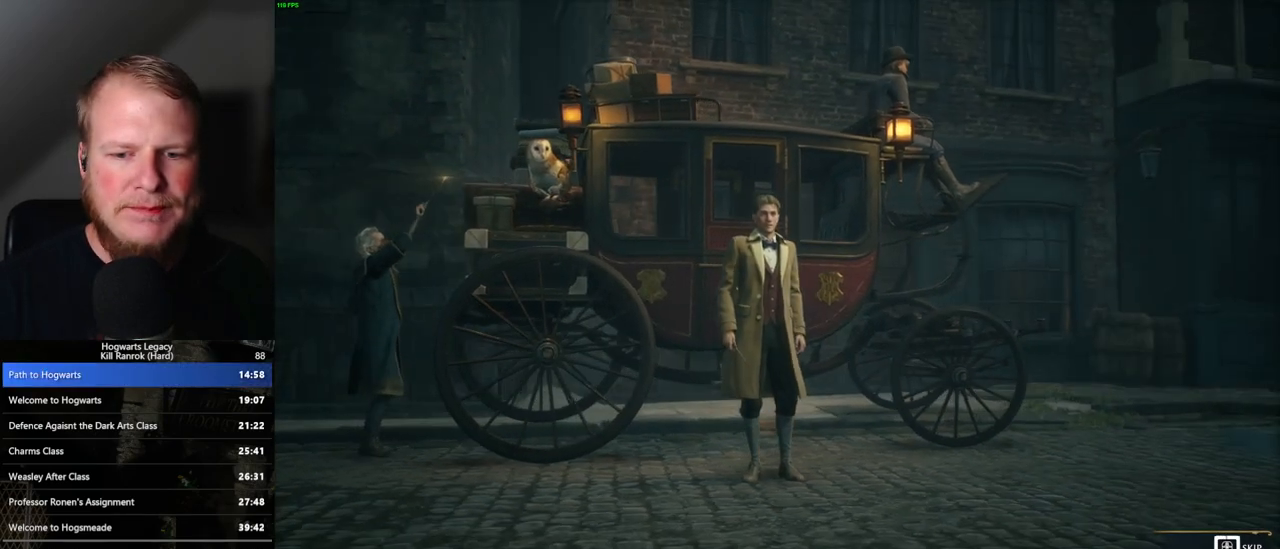
{"keys": ["q"], "mouse": [], "events": []}
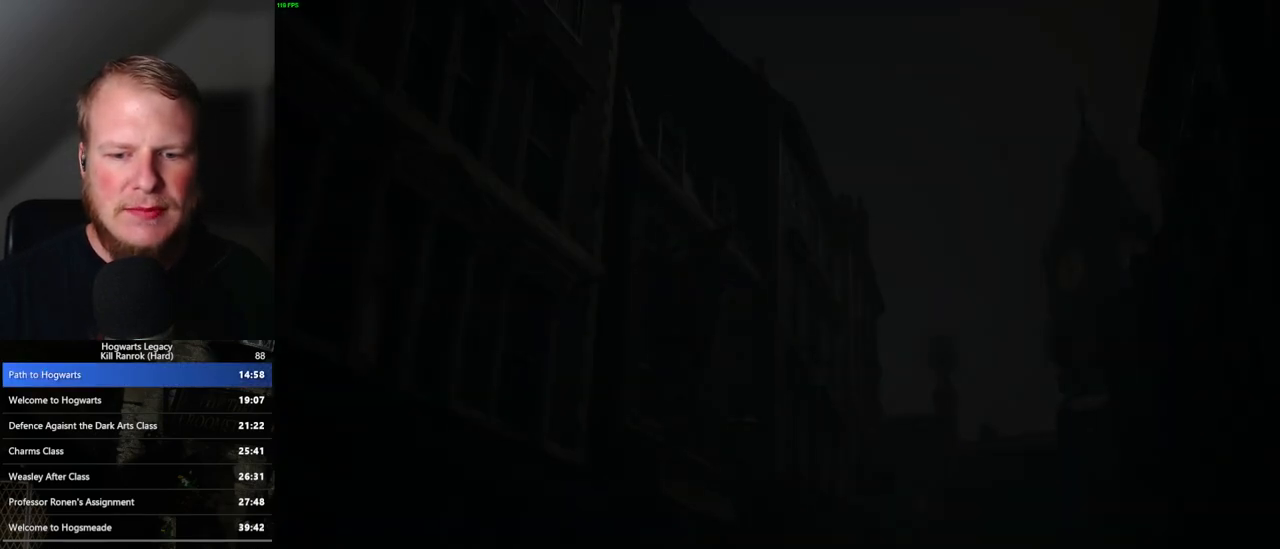
{"keys": ["q"], "mouse": [], "events": [[117, "q", "up"], [183, "q", "down"]]}
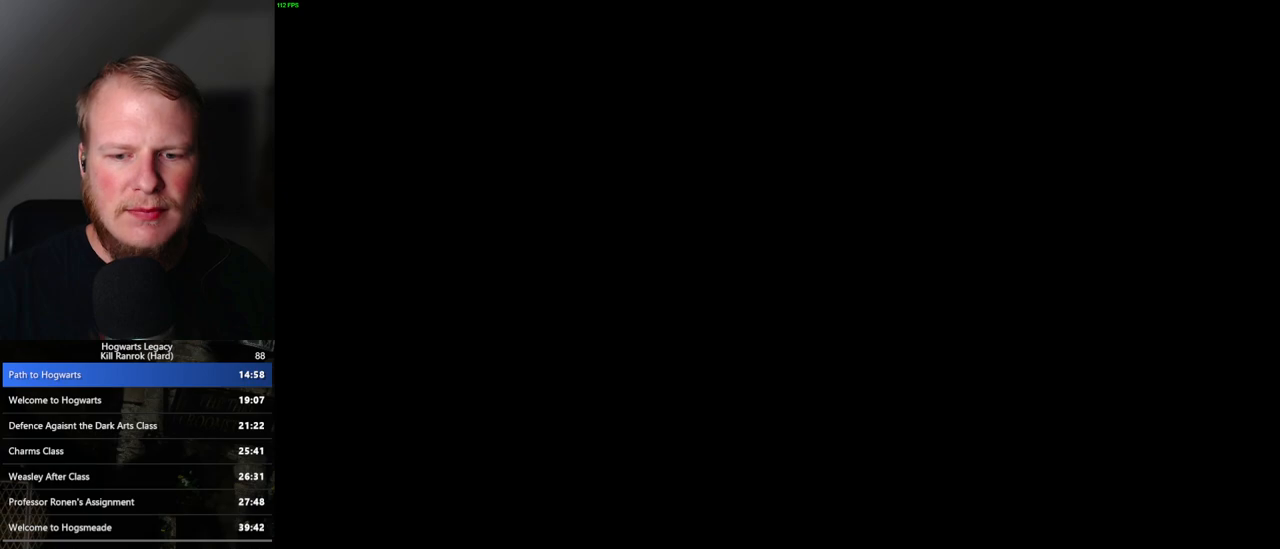
{"keys": ["q"], "mouse": [], "events": [[83, "q", "up"], [150, "q", "down"]]}
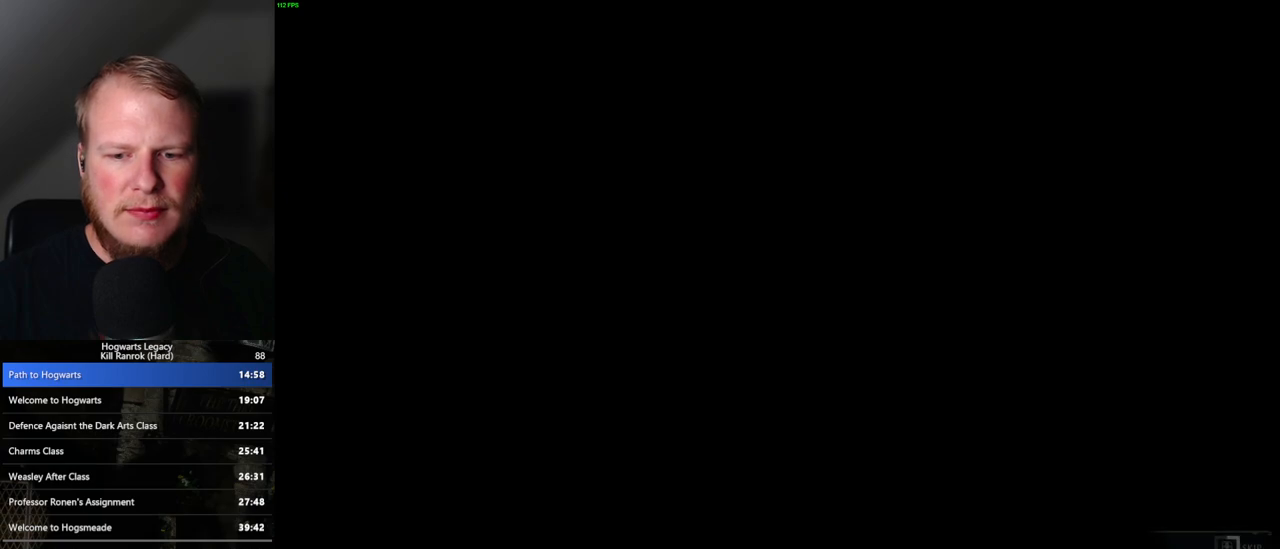
{"keys": ["q"], "mouse": [], "events": []}
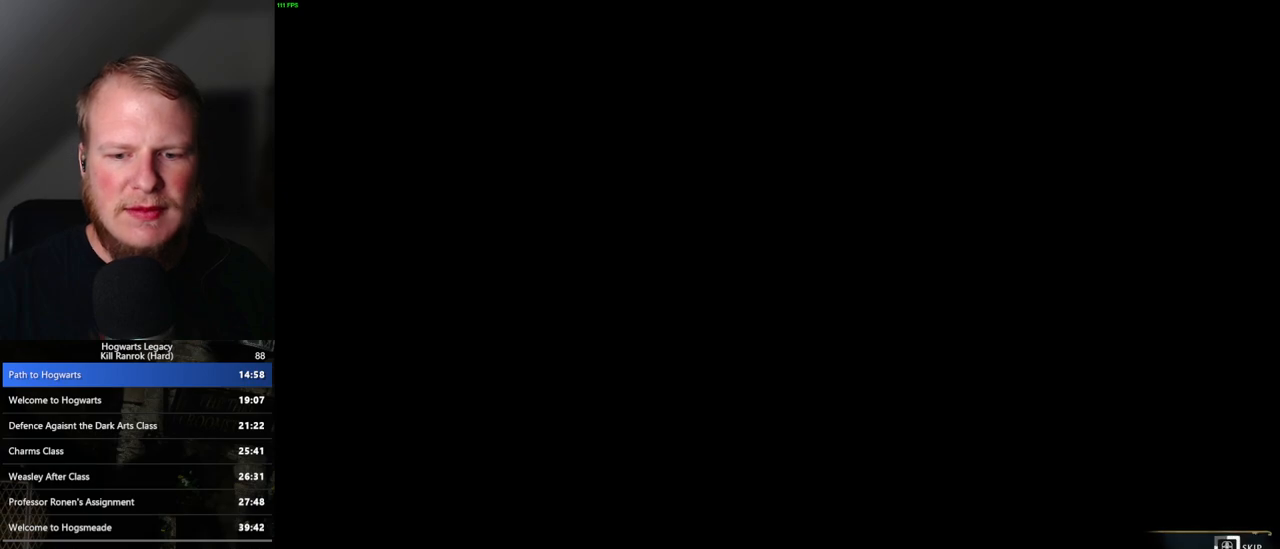
{"keys": ["q"], "mouse": [], "events": []}
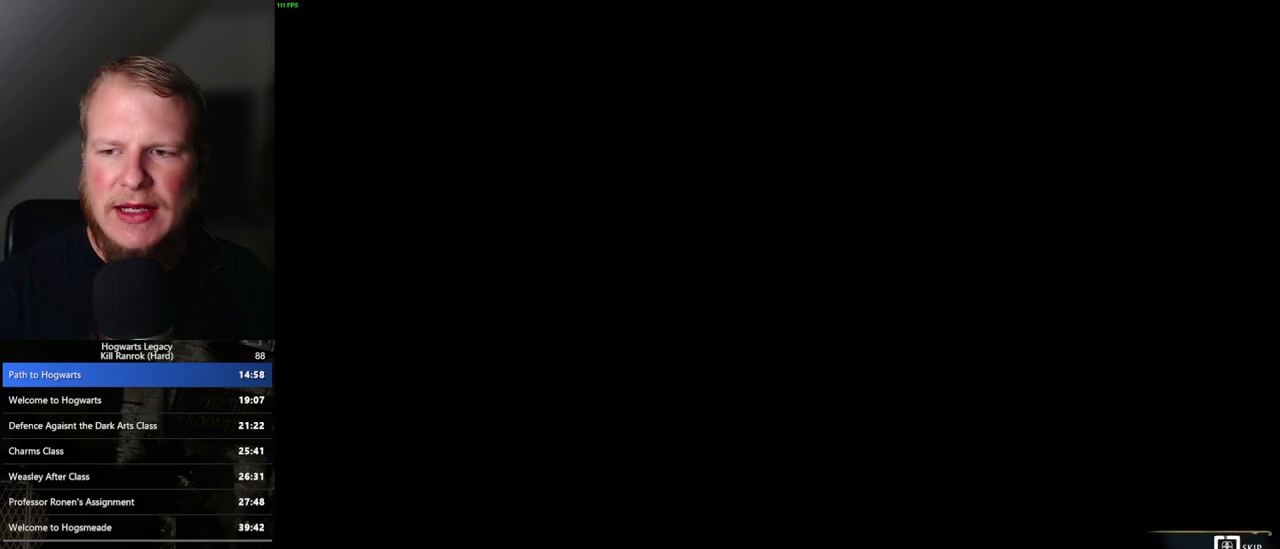
{"keys": ["q"], "mouse": [], "events": []}
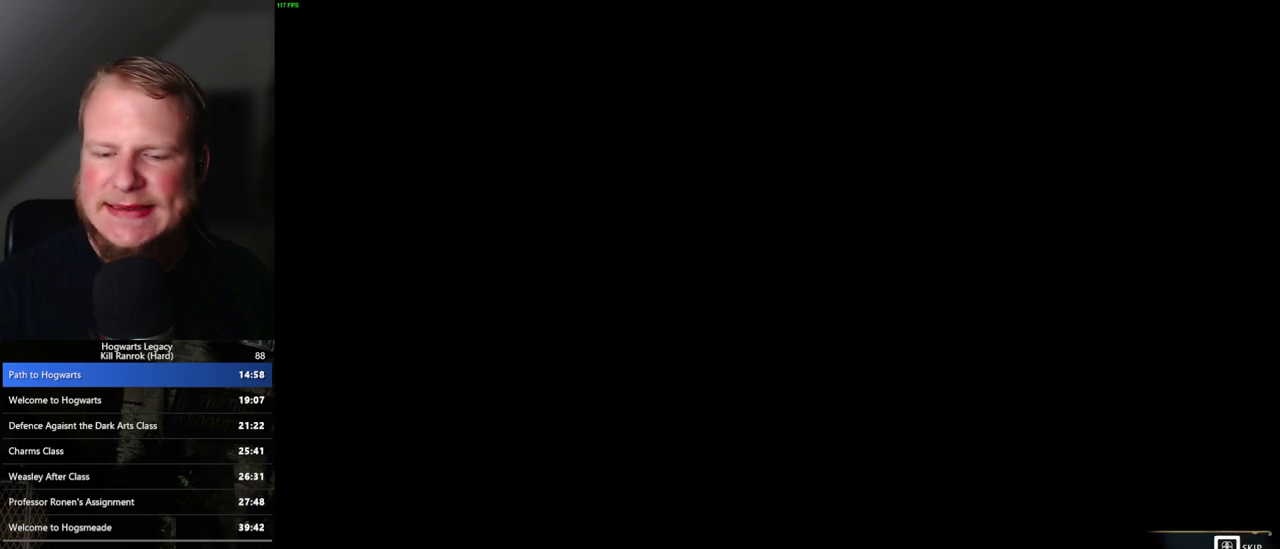
{"keys": ["q"], "mouse": [], "events": [[433, "q", "up"], [483, "q", "down"]]}
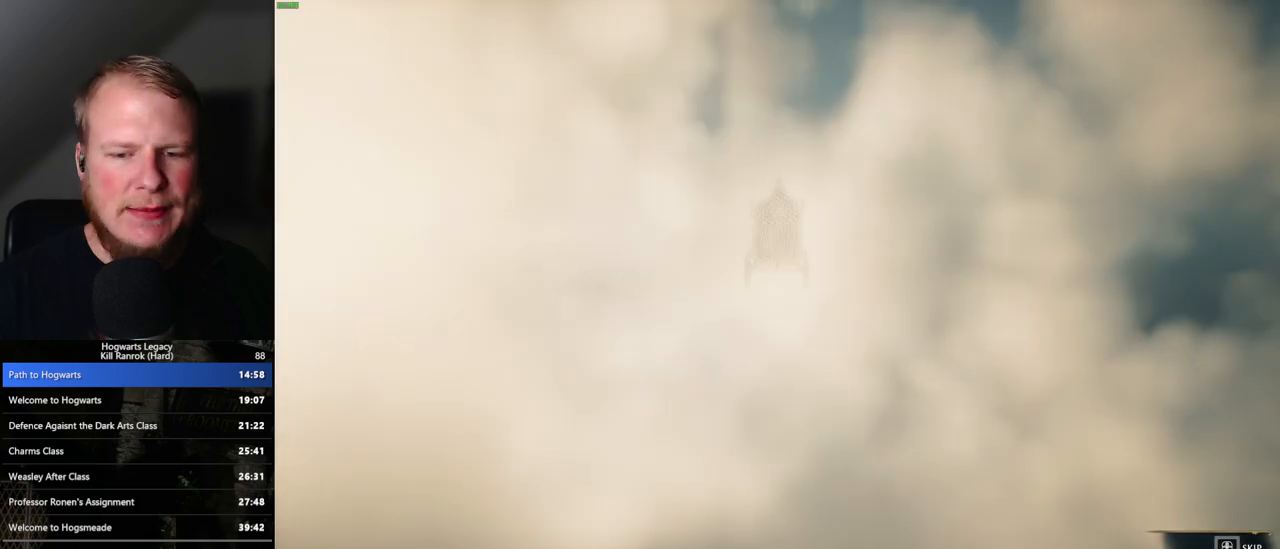
{"keys": ["q"], "mouse": [], "events": []}
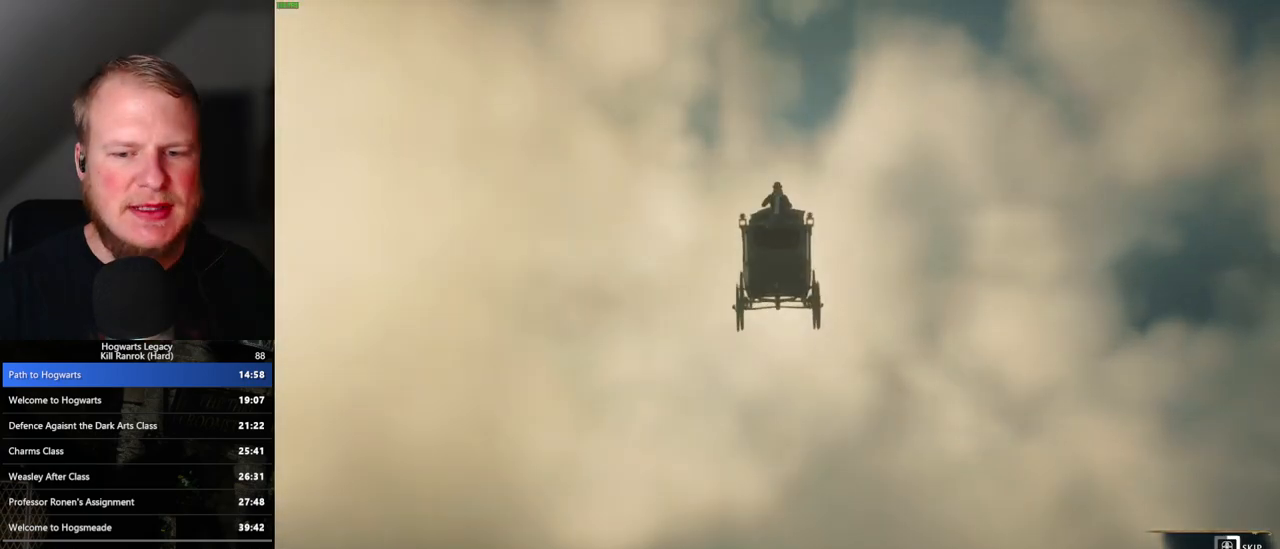
{"keys": ["q"], "mouse": [], "events": []}